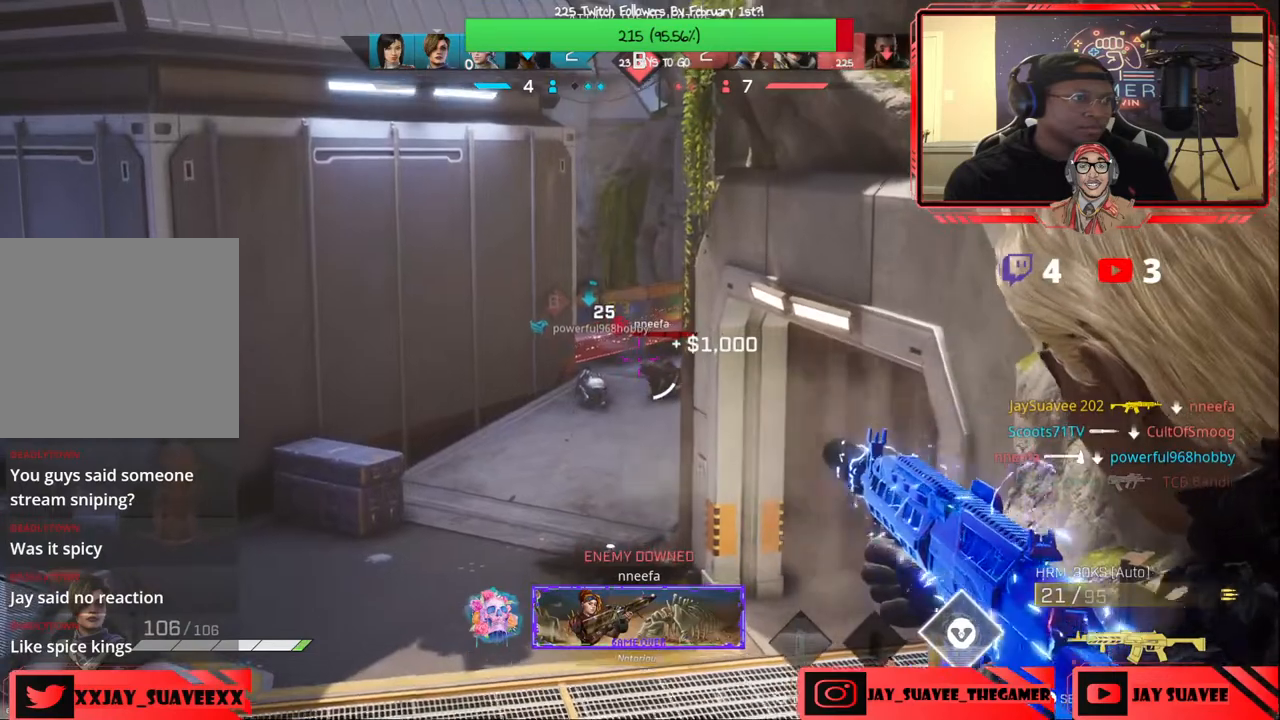
Gameplay with a controller (Xbox layout); each line is a JSON object with the inputs held at the frame after it. "events" lists button and stick changes between this image and that frame as [ms after this image, input, new state], when the widget could be followed in between.
{"buttons": ["L2", "R2"], "left_stick": "left", "right_stick": "down-right", "events": [[117, "right_stick", "center"], [317, "right_stick", "down-right"], [467, "left_stick", "left"]]}
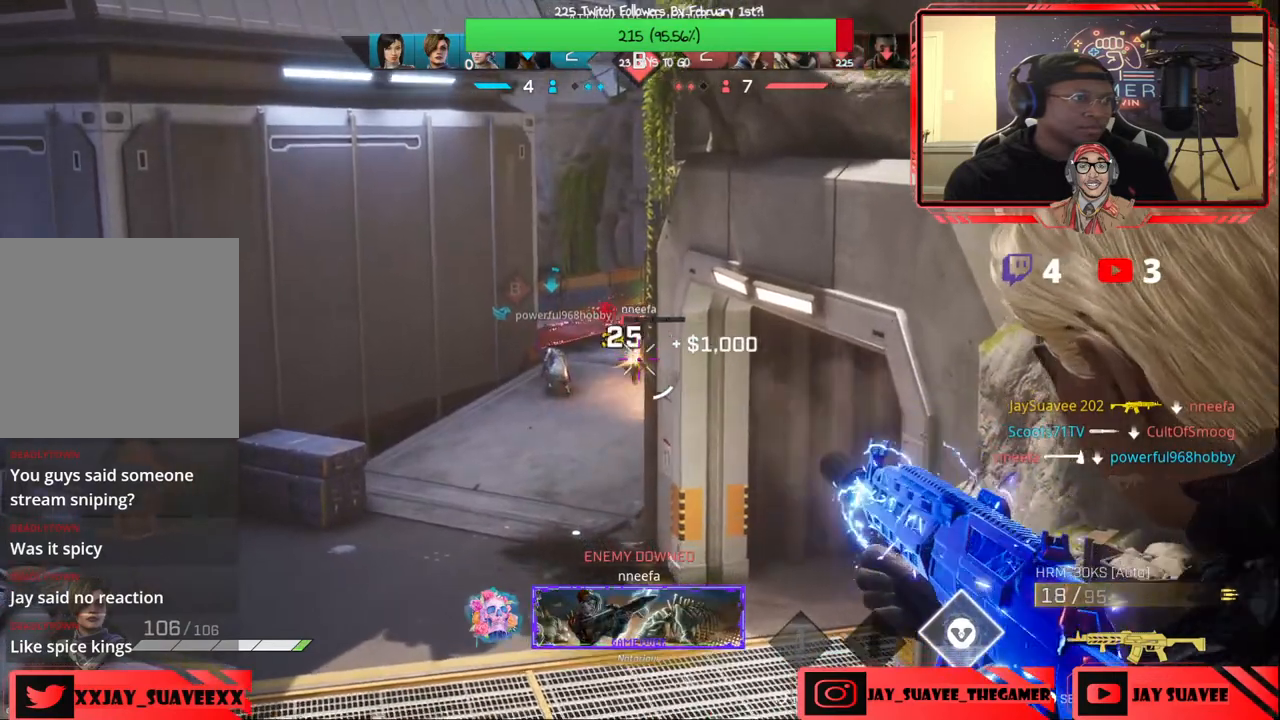
{"buttons": ["L2"], "left_stick": "right", "right_stick": "center", "events": [[117, "left_stick", "center"], [117, "right_stick", "center"], [383, "left_stick", "right"], [467, "R2", "up"]]}
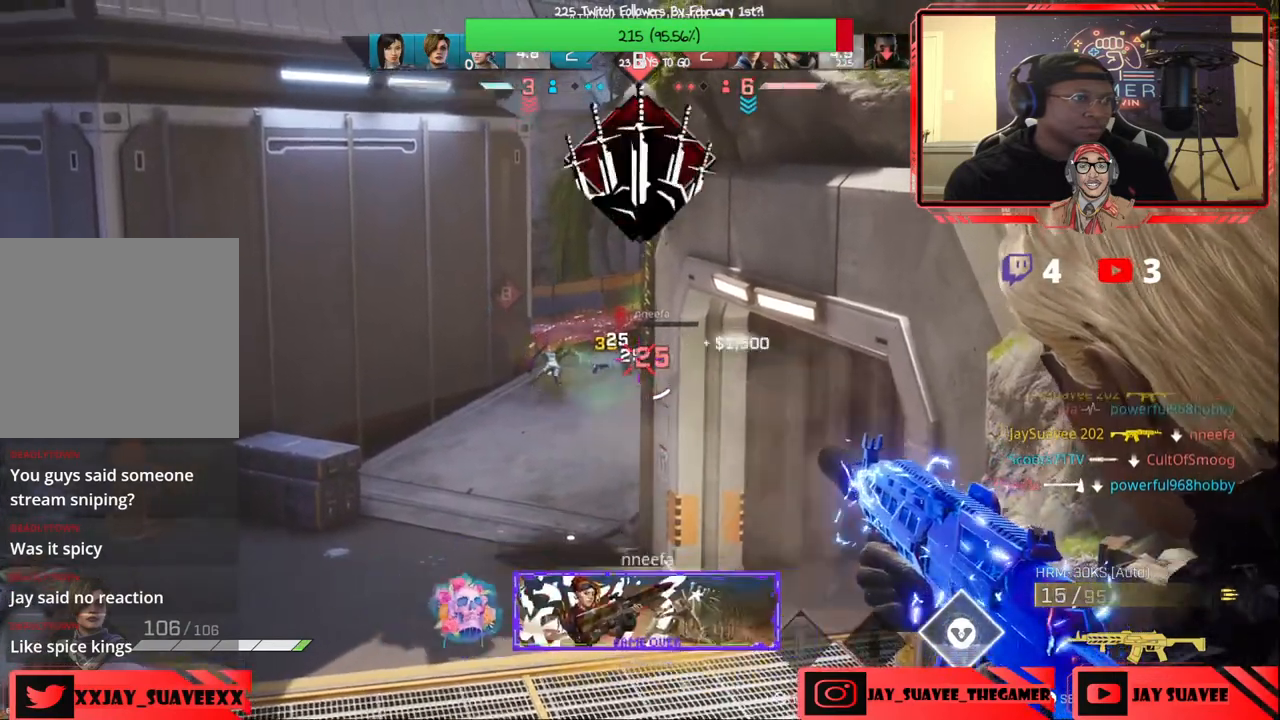
{"buttons": [], "left_stick": "up-right", "right_stick": "center", "events": [[33, "L2", "up"], [33, "left_stick", "up-right"], [133, "X", "down"], [217, "X", "up"]]}
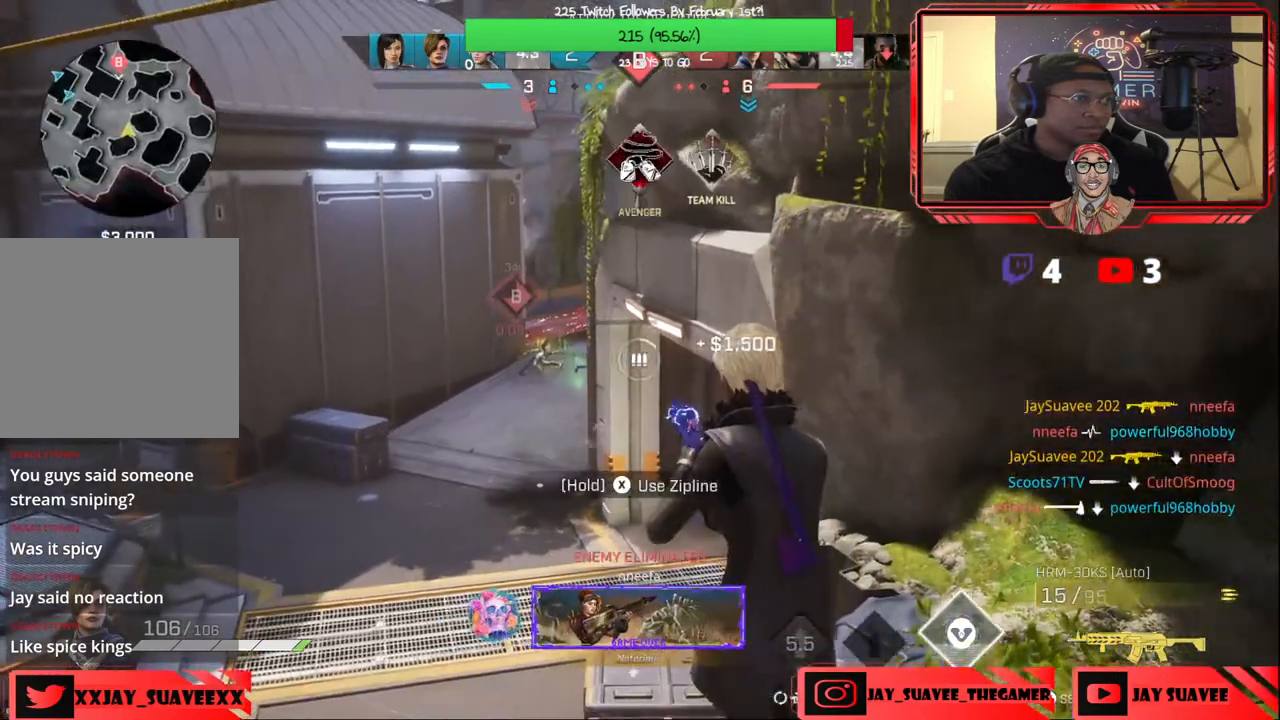
{"buttons": [], "left_stick": "center", "right_stick": "center", "events": [[183, "left_stick", "center"], [400, "left_stick", "right"], [483, "left_stick", "center"]]}
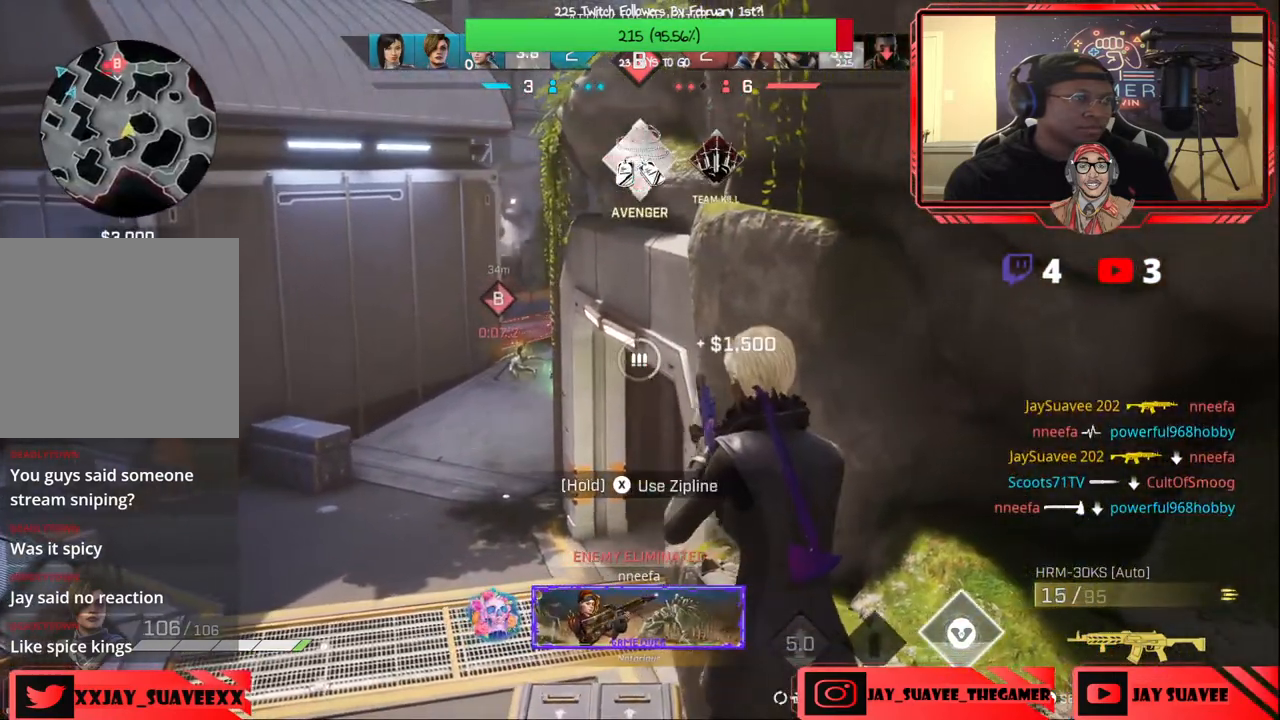
{"buttons": ["SELECT"], "left_stick": "center", "right_stick": "center", "events": [[433, "SELECT", "down"]]}
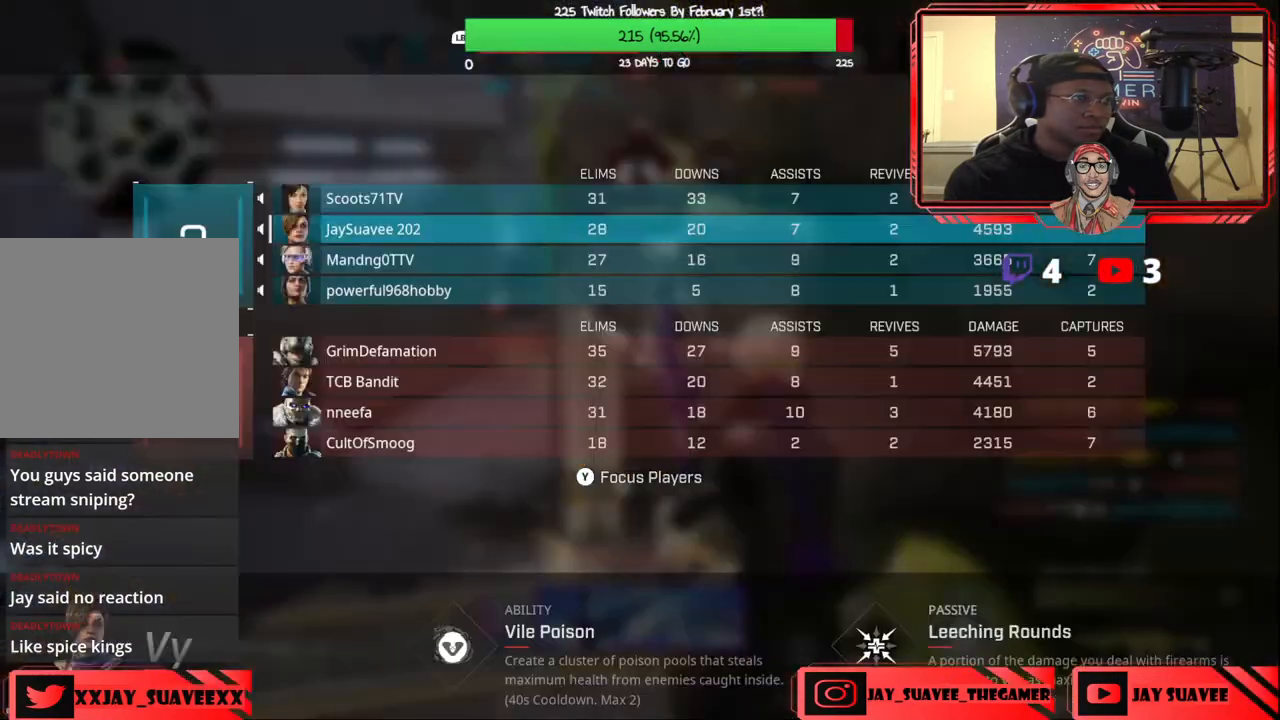
{"buttons": [], "left_stick": "center", "right_stick": "center", "events": [[50, "SELECT", "up"]]}
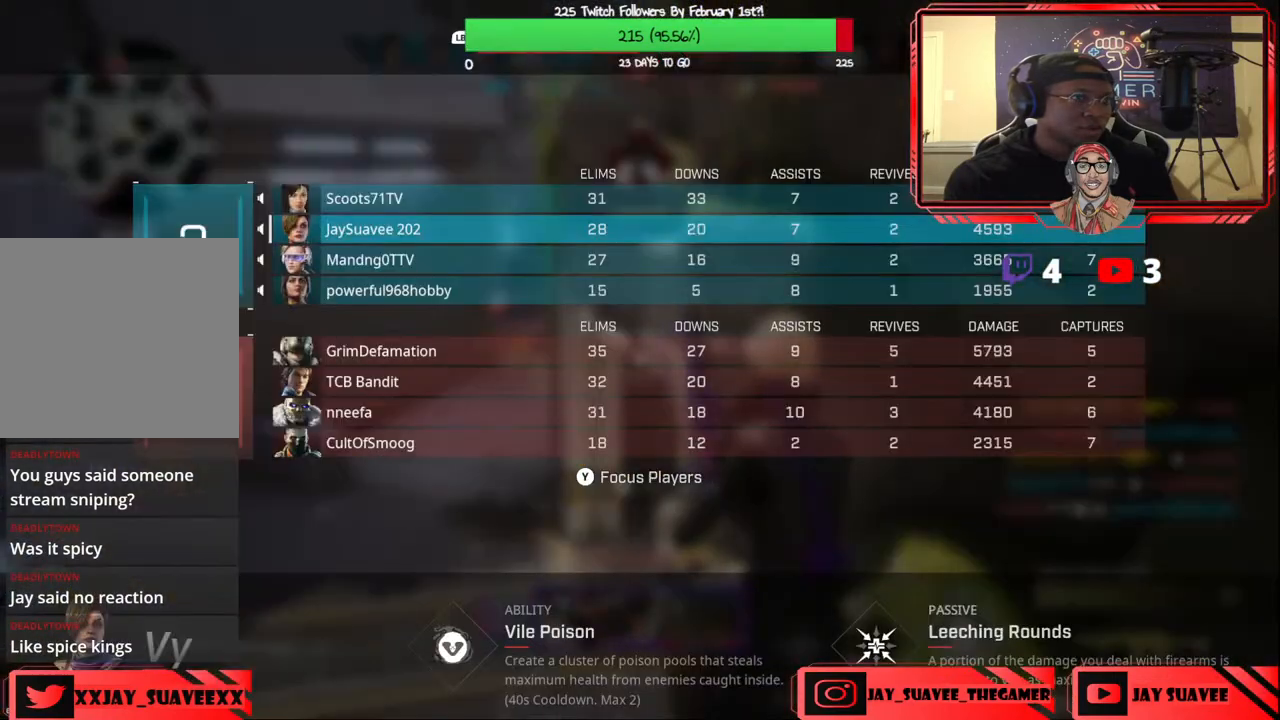
{"buttons": [], "left_stick": "down", "right_stick": "center", "events": [[17, "SELECT", "down"], [100, "SELECT", "up"], [300, "left_stick", "left"], [483, "left_stick", "down"]]}
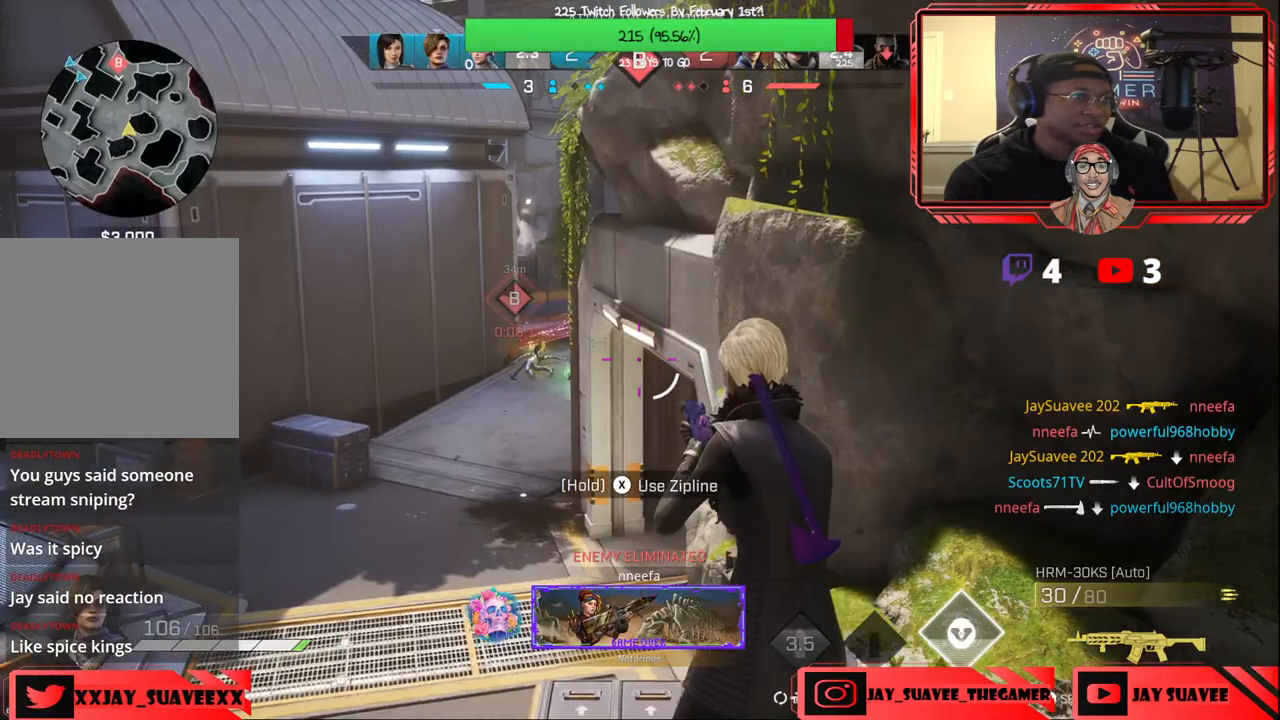
{"buttons": [], "left_stick": "left", "right_stick": "center", "events": [[83, "left_stick", "right"], [133, "left_stick", "center"], [250, "left_stick", "right"], [417, "left_stick", "left"]]}
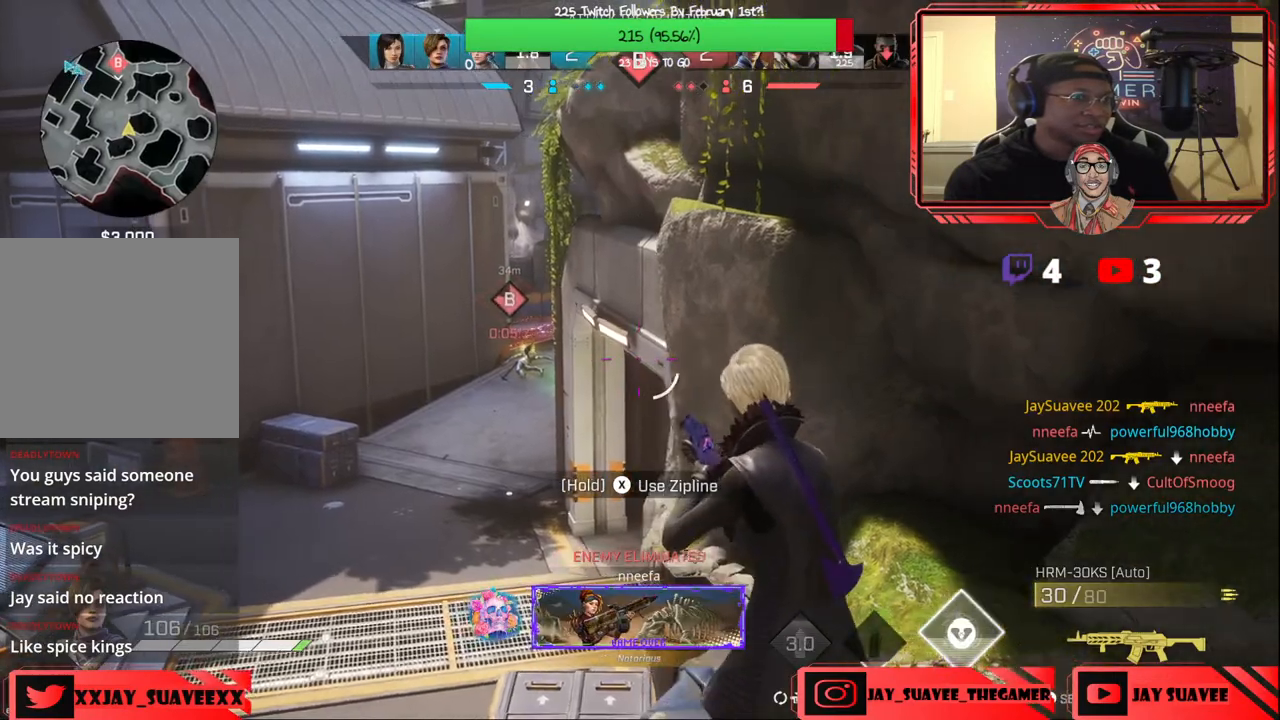
{"buttons": ["L2"], "left_stick": "down-left", "right_stick": "center", "events": [[67, "right_stick", "up-left"], [250, "L2", "down"], [433, "left_stick", "down-left"], [483, "right_stick", "center"]]}
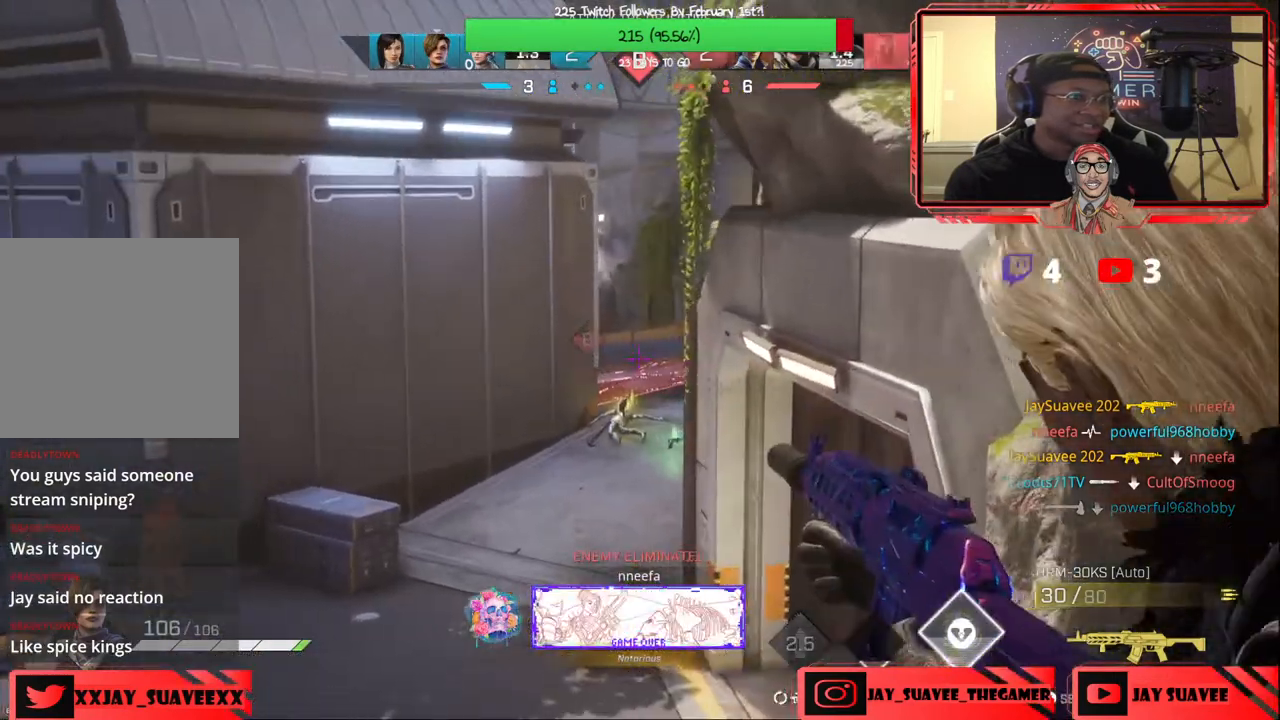
{"buttons": ["L2"], "left_stick": "up-right", "right_stick": "center", "events": [[117, "left_stick", "center"], [167, "right_stick", "down-left"], [300, "left_stick", "right"], [417, "left_stick", "up-right"], [483, "right_stick", "center"]]}
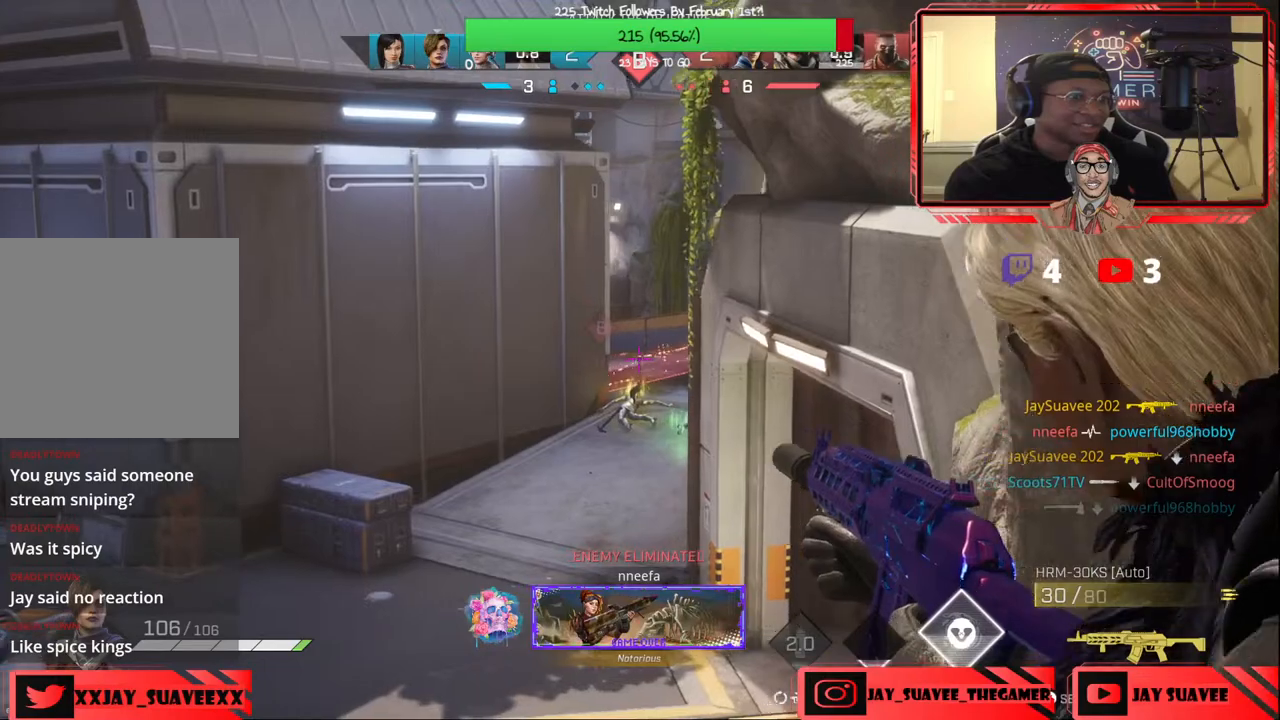
{"buttons": ["L2"], "left_stick": "center", "right_stick": "center", "events": [[350, "left_stick", "center"]]}
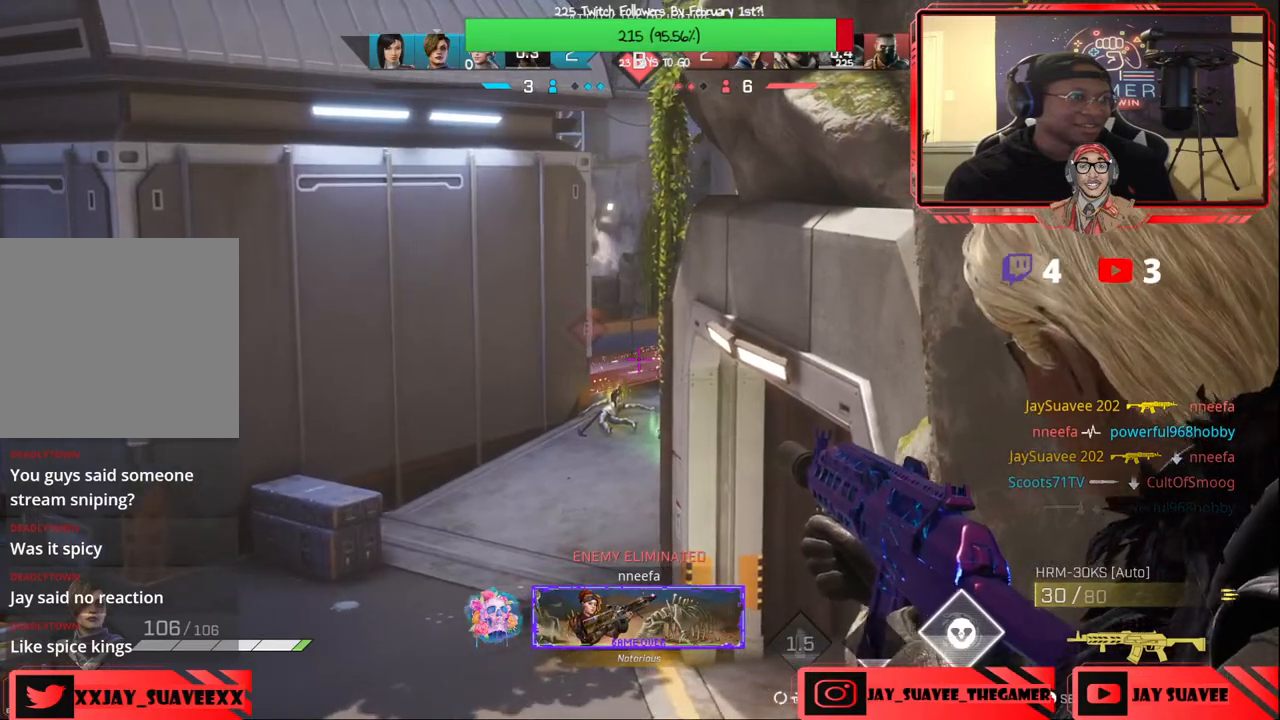
{"buttons": [], "left_stick": "right", "right_stick": "center", "events": [[333, "L2", "up"], [417, "left_stick", "right"]]}
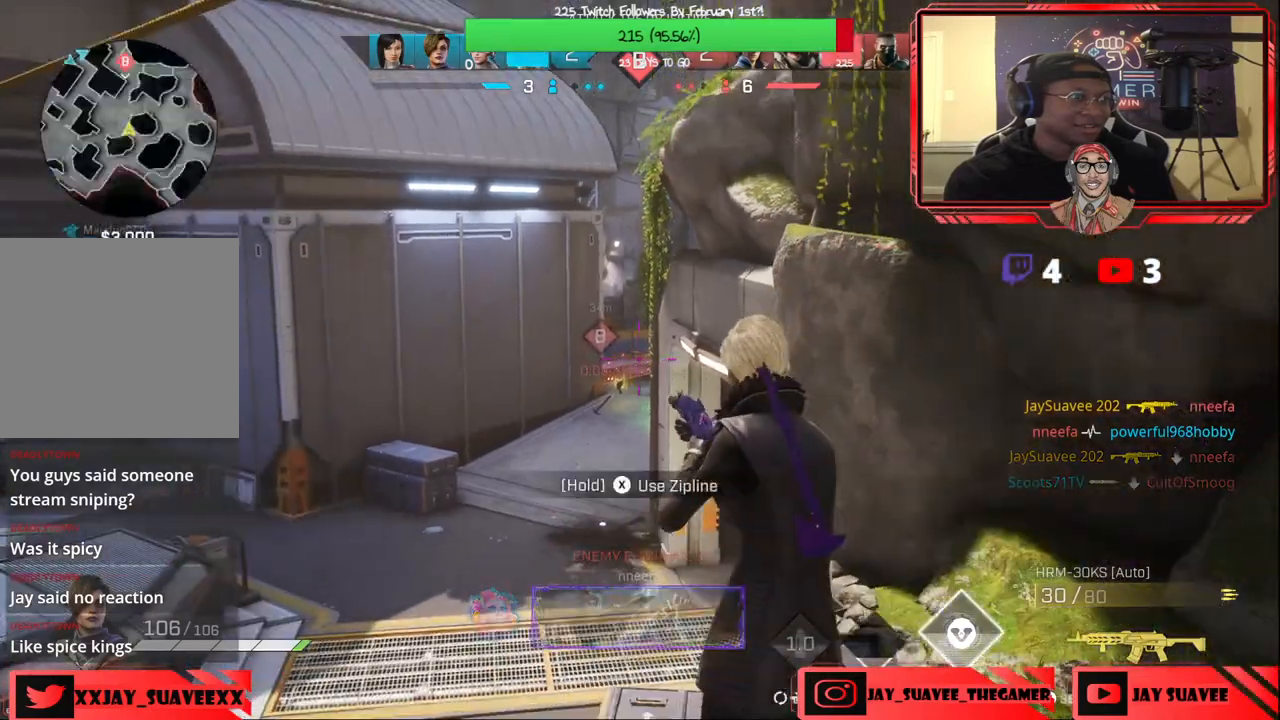
{"buttons": [], "left_stick": "right", "right_stick": "center", "events": [[17, "right_stick", "down-right"], [150, "left_stick", "up"], [183, "right_stick", "center"], [300, "left_stick", "center"], [433, "left_stick", "right"]]}
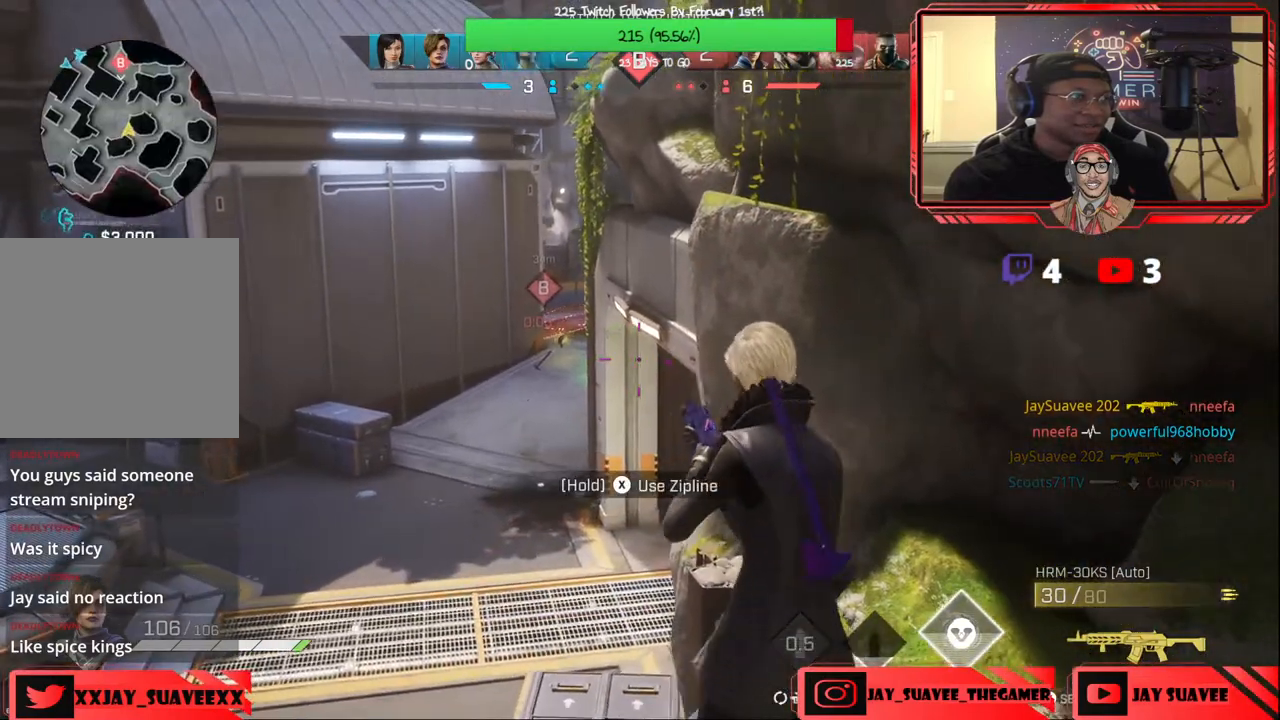
{"buttons": ["L3"], "left_stick": "up", "right_stick": "center", "events": [[33, "right_stick", "right"], [267, "left_stick", "up-right"], [283, "R1", "down"], [317, "right_stick", "center"], [350, "R1", "up"], [450, "L3", "down"], [450, "left_stick", "up"]]}
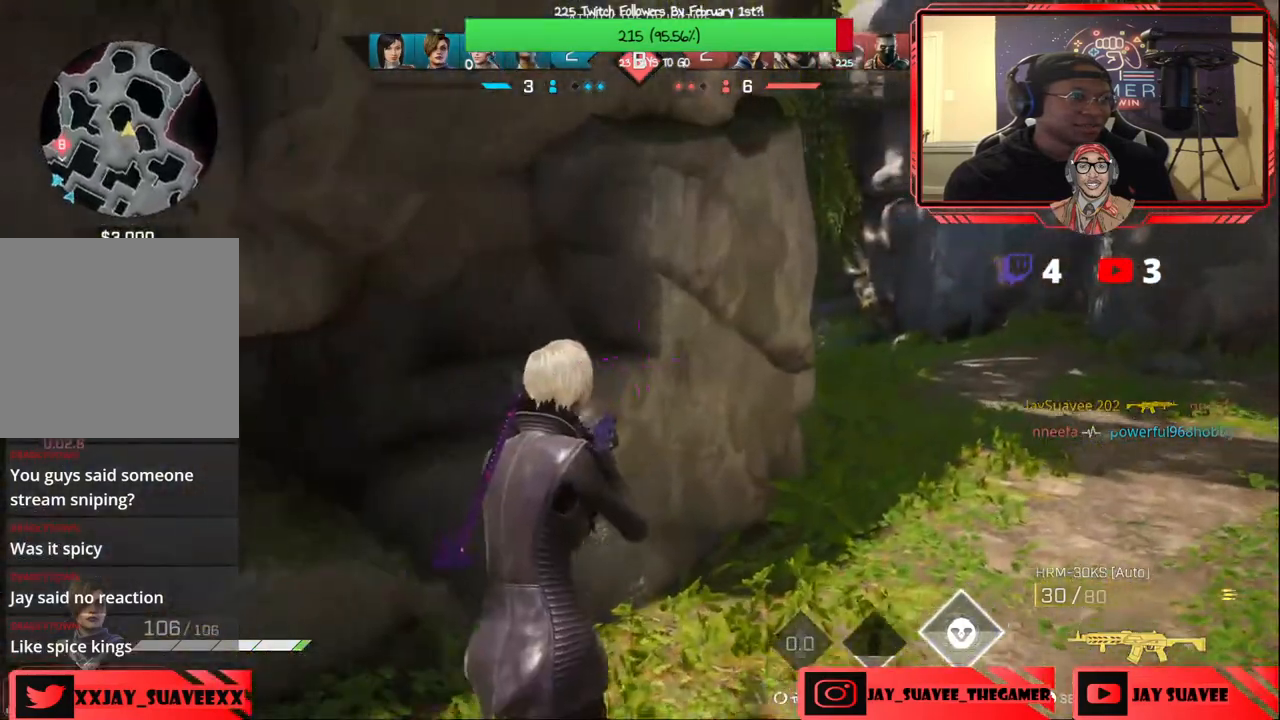
{"buttons": [], "left_stick": "up-right", "right_stick": "down-left", "events": [[67, "L3", "up"], [83, "left_stick", "up-right"], [483, "right_stick", "down-left"]]}
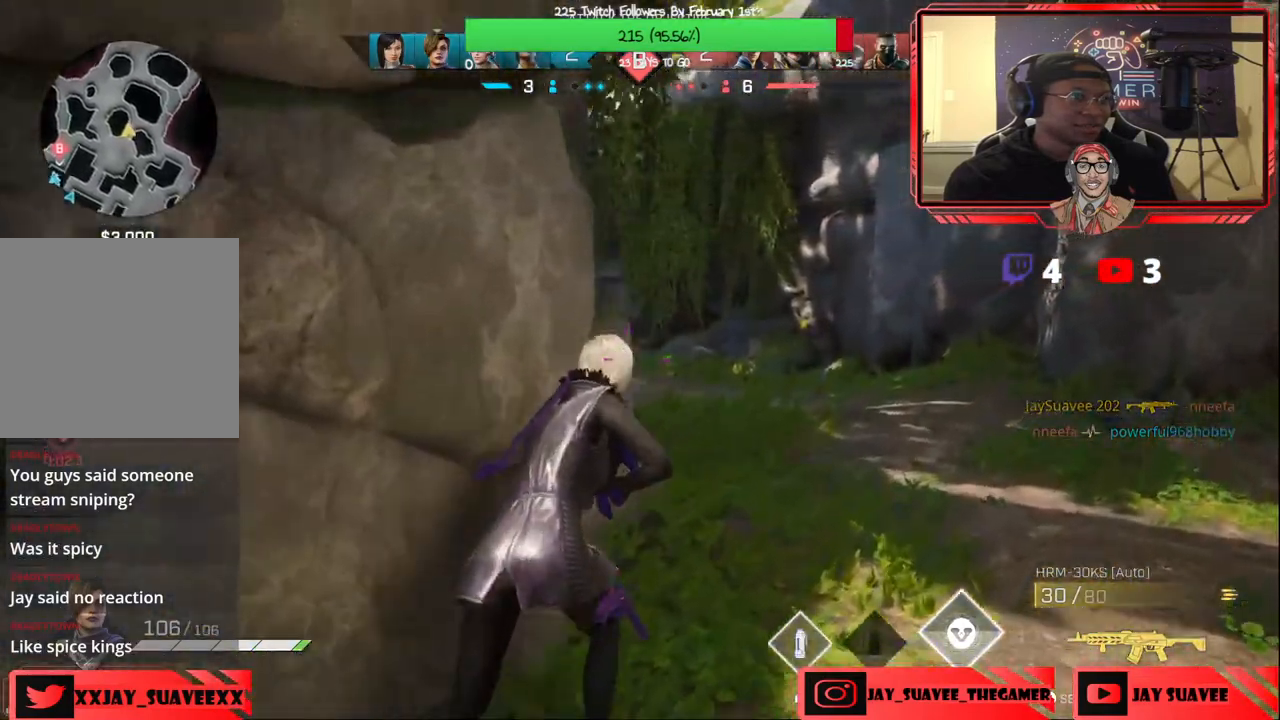
{"buttons": ["L2"], "left_stick": "up-right", "right_stick": "center", "events": [[133, "right_stick", "left"], [233, "L2", "down"], [367, "right_stick", "center"]]}
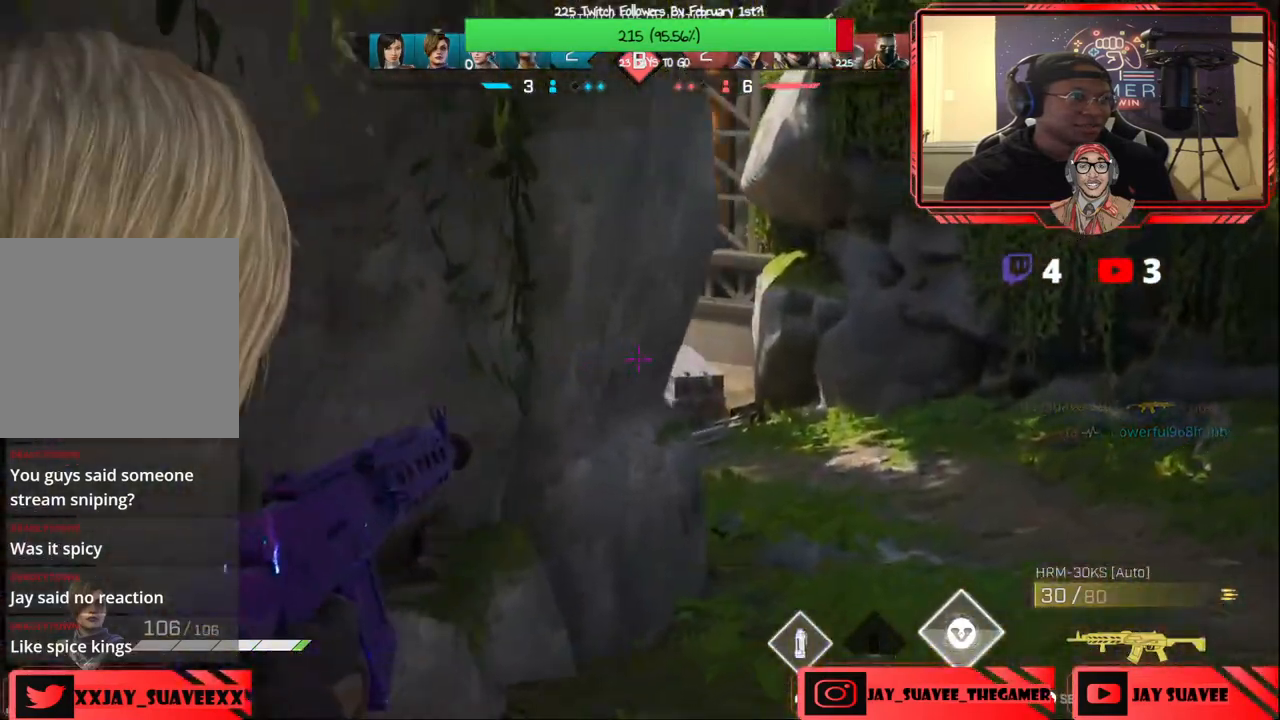
{"buttons": ["L2"], "left_stick": "up-right", "right_stick": "left", "events": [[383, "right_stick", "left"]]}
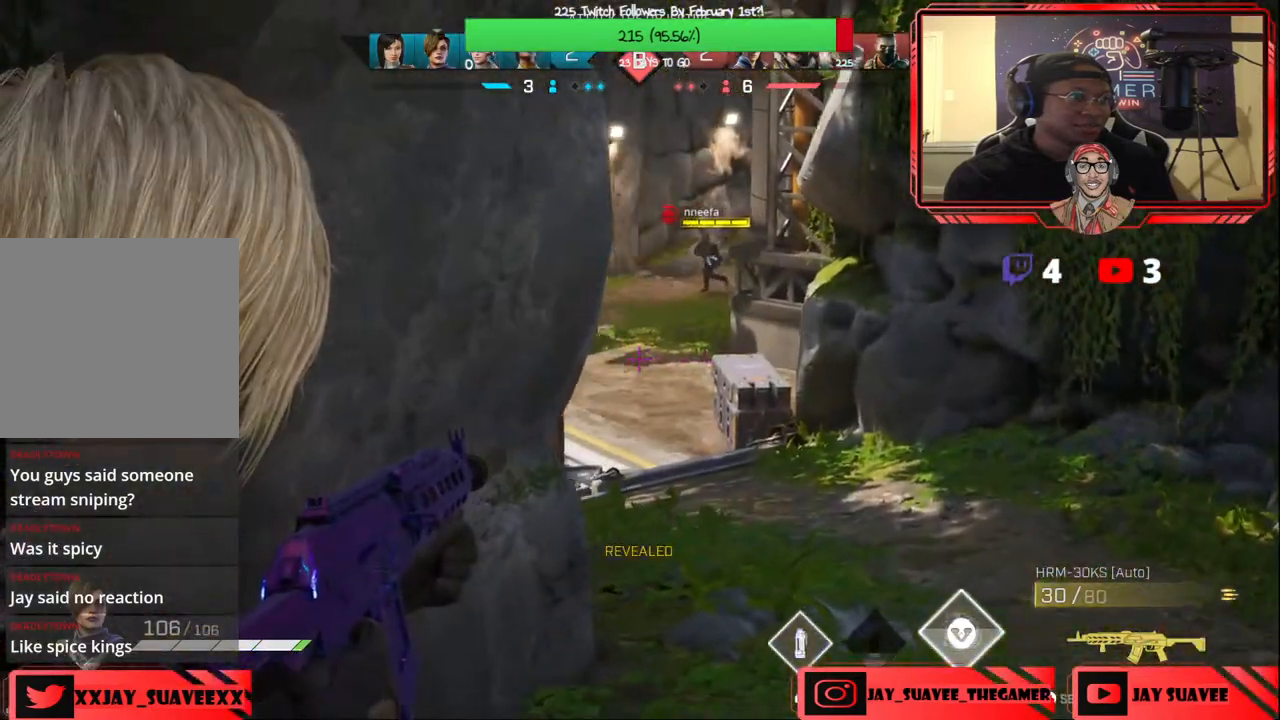
{"buttons": ["L2"], "left_stick": "left", "right_stick": "up-right", "events": [[17, "right_stick", "center"], [100, "right_stick", "up"], [317, "left_stick", "up-left"], [417, "left_stick", "left"], [433, "right_stick", "up-right"]]}
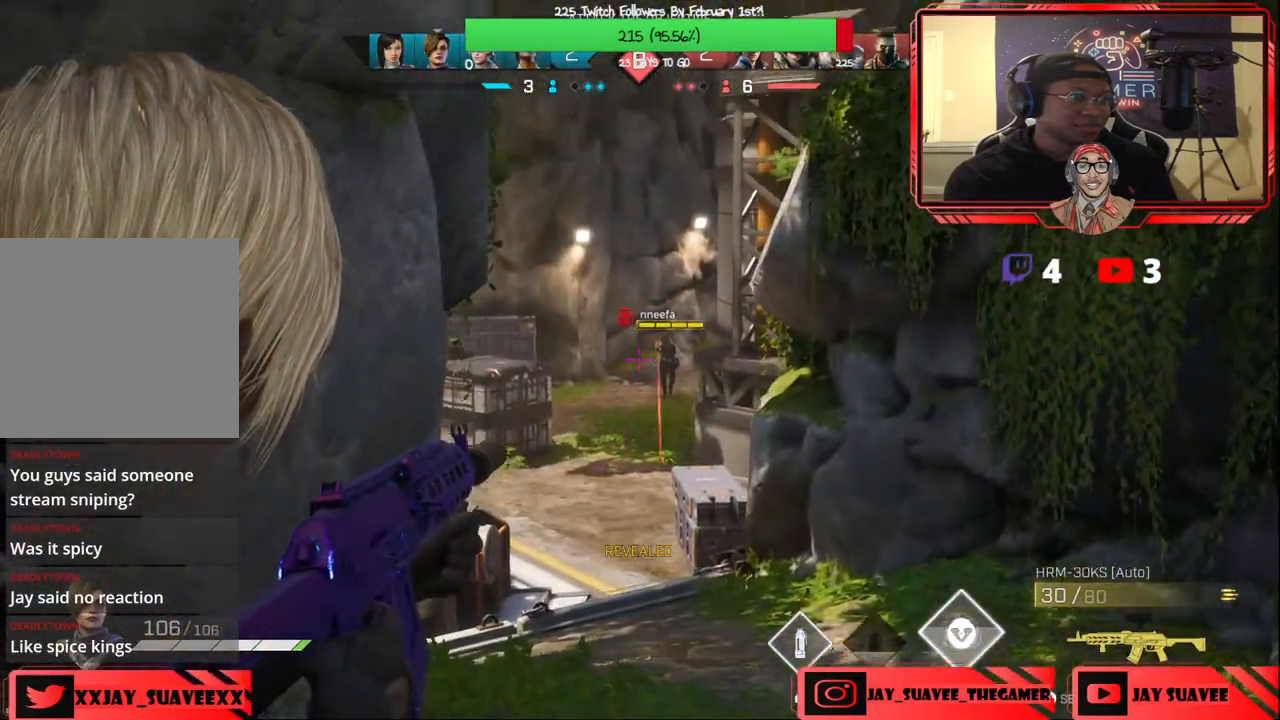
{"buttons": [], "left_stick": "down-left", "right_stick": "center", "events": [[17, "left_stick", "down-left"], [117, "right_stick", "center"], [350, "L2", "up"]]}
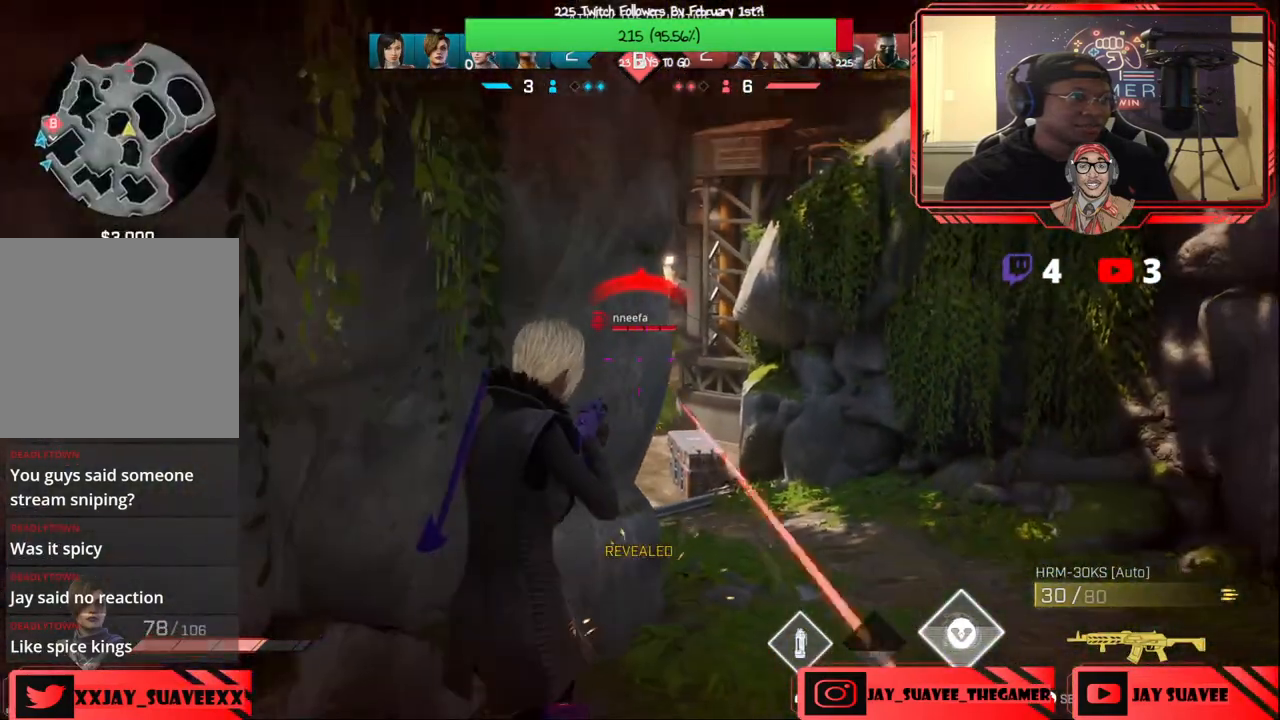
{"buttons": [], "left_stick": "down", "right_stick": "down-right", "events": [[200, "left_stick", "down"], [300, "left_stick", "down-left"], [500, "left_stick", "down"], [500, "right_stick", "down-right"]]}
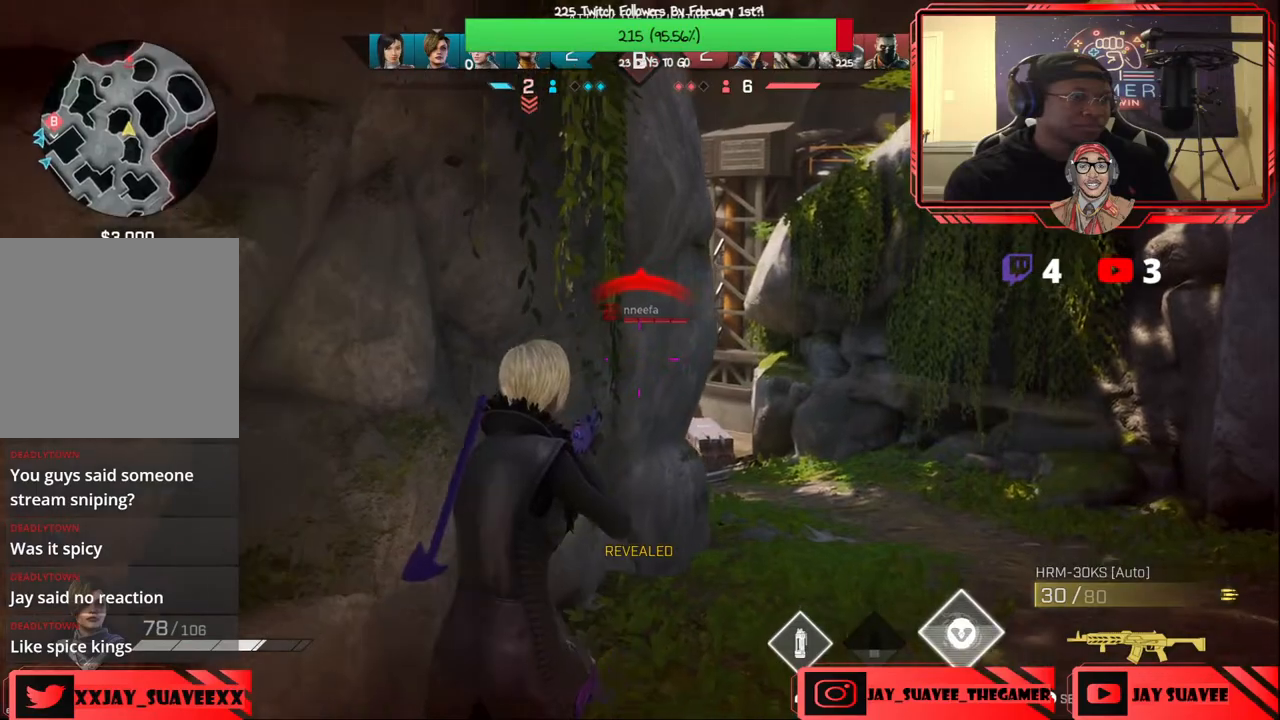
{"buttons": [], "left_stick": "down-right", "right_stick": "center", "events": [[117, "left_stick", "down-left"], [117, "right_stick", "center"], [250, "left_stick", "down"], [500, "left_stick", "down-right"]]}
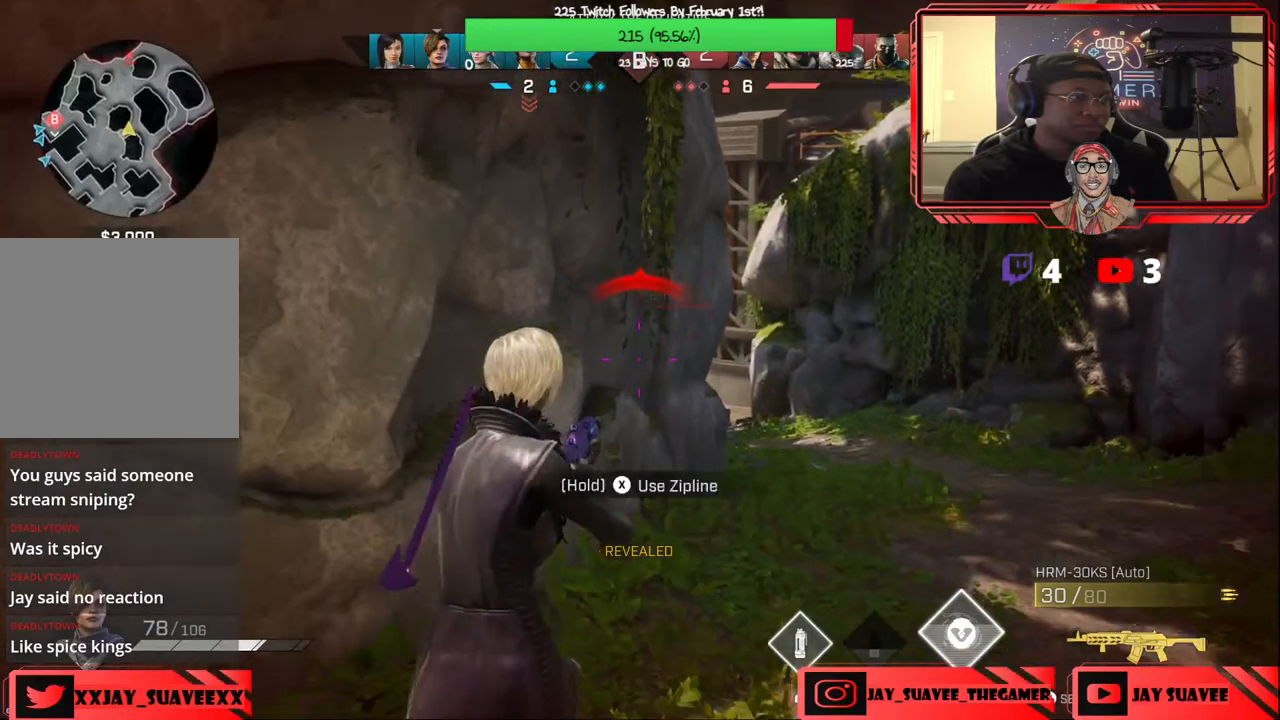
{"buttons": ["L2"], "left_stick": "right", "right_stick": "up-left", "events": [[217, "L2", "down"], [217, "left_stick", "right"], [417, "right_stick", "up-left"]]}
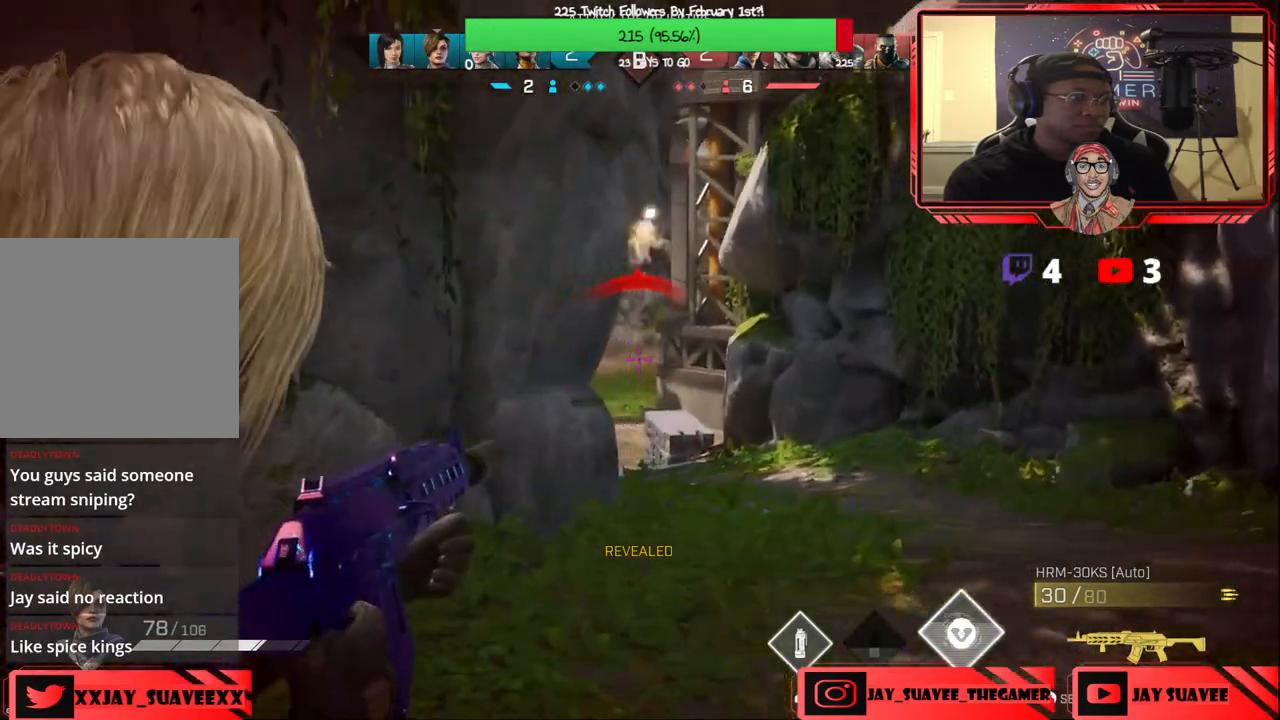
{"buttons": [], "left_stick": "left", "right_stick": "center", "events": [[200, "left_stick", "center"], [250, "left_stick", "left"], [400, "right_stick", "center"], [467, "L2", "up"]]}
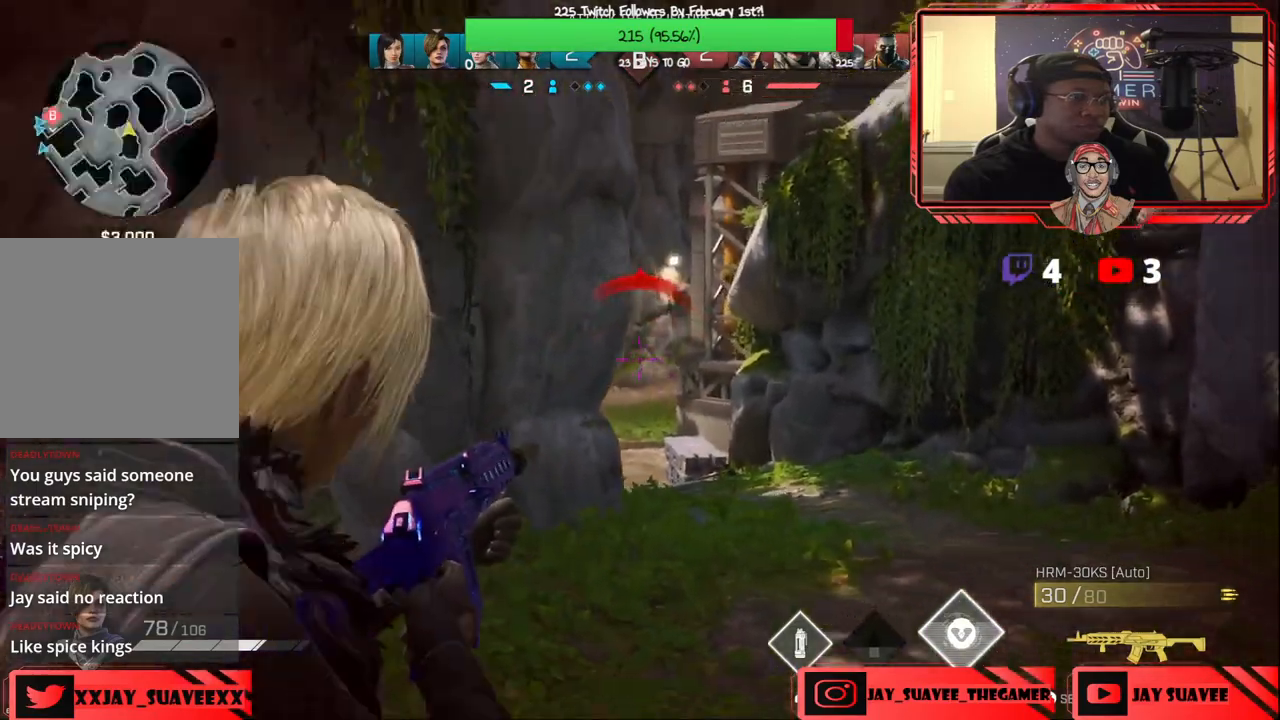
{"buttons": ["R1"], "left_stick": "up-left", "right_stick": "center", "events": [[83, "left_stick", "center"], [167, "left_stick", "up"], [217, "left_stick", "up-left"], [283, "right_stick", "down-left"], [450, "R1", "down"], [483, "right_stick", "center"]]}
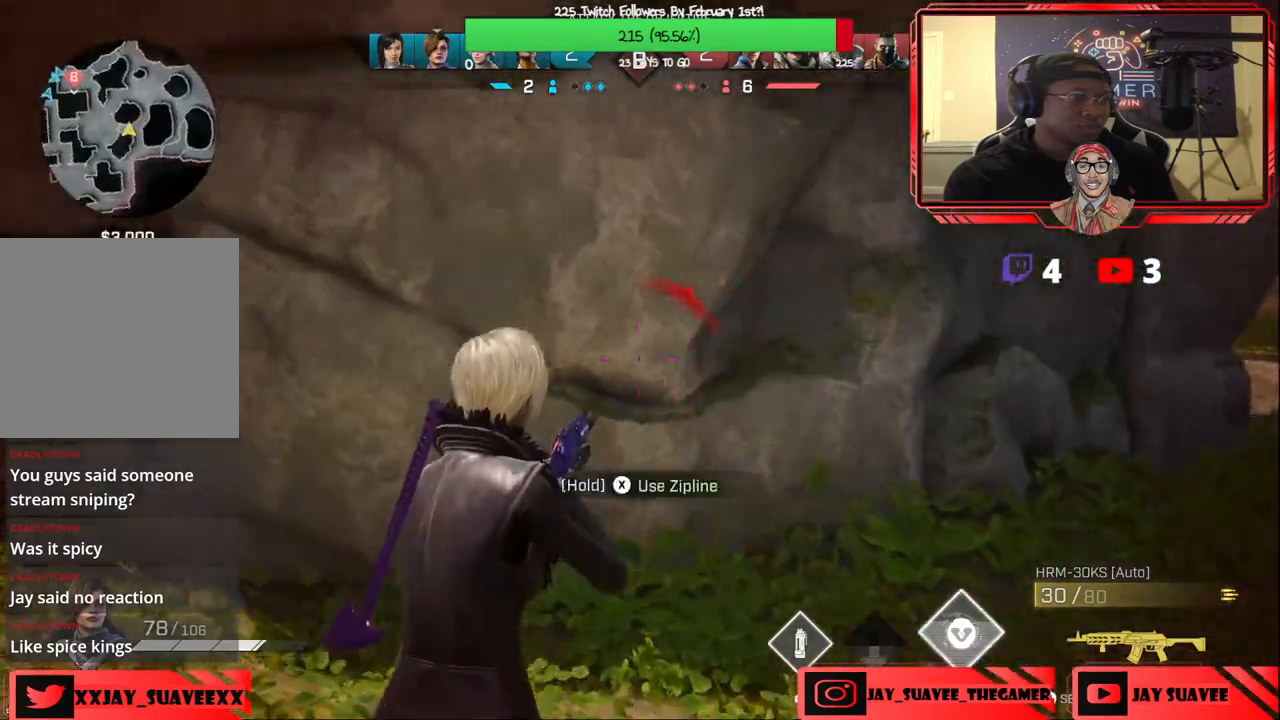
{"buttons": [], "left_stick": "up-left", "right_stick": "down-left", "events": [[50, "R1", "up"], [67, "right_stick", "left"], [200, "right_stick", "center"], [383, "right_stick", "down-left"]]}
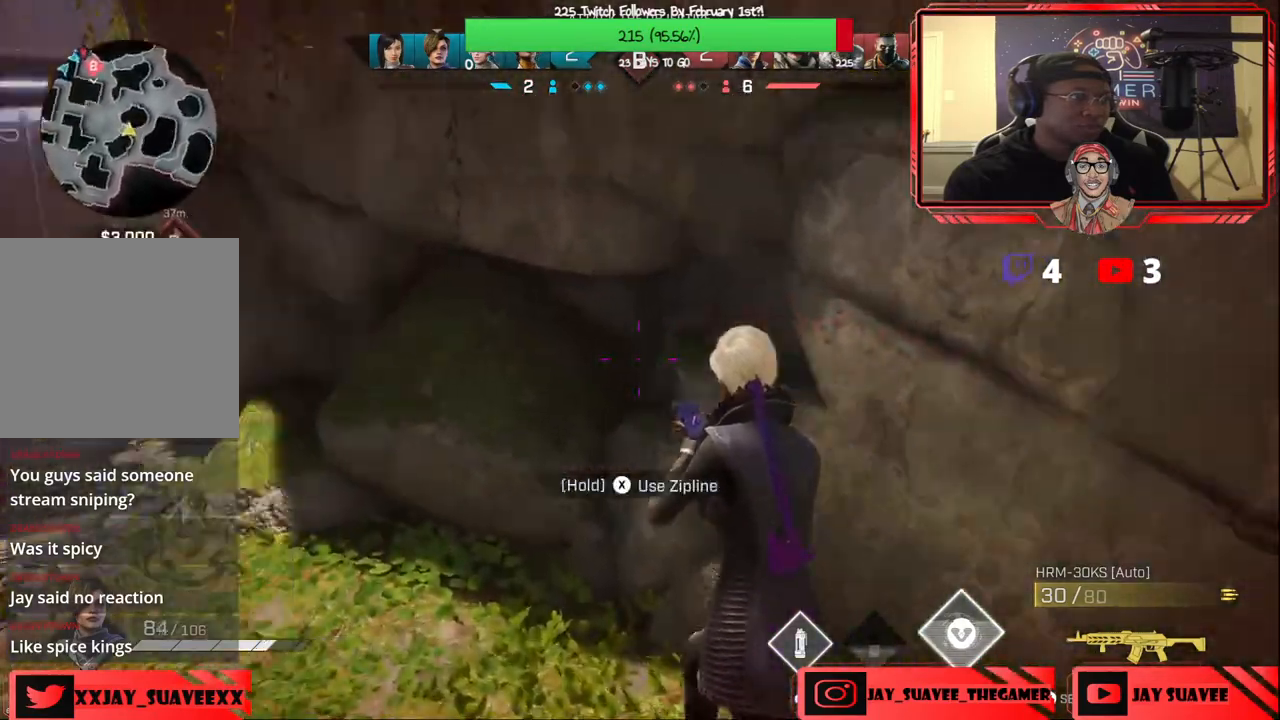
{"buttons": [], "left_stick": "down-left", "right_stick": "up-right", "events": [[83, "right_stick", "center"], [150, "L3", "down"], [250, "L3", "up"], [450, "right_stick", "up-right"], [500, "left_stick", "down-left"]]}
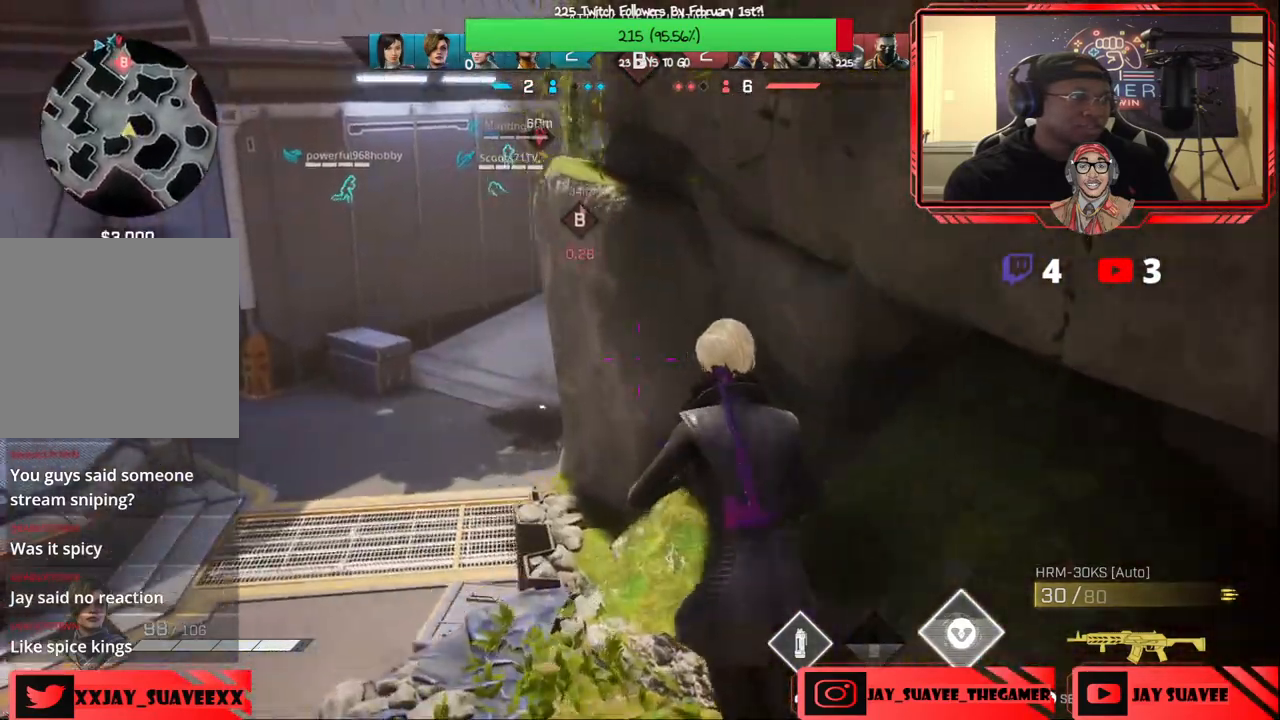
{"buttons": [], "left_stick": "center", "right_stick": "center", "events": [[150, "right_stick", "center"], [367, "left_stick", "down-right"], [483, "left_stick", "center"]]}
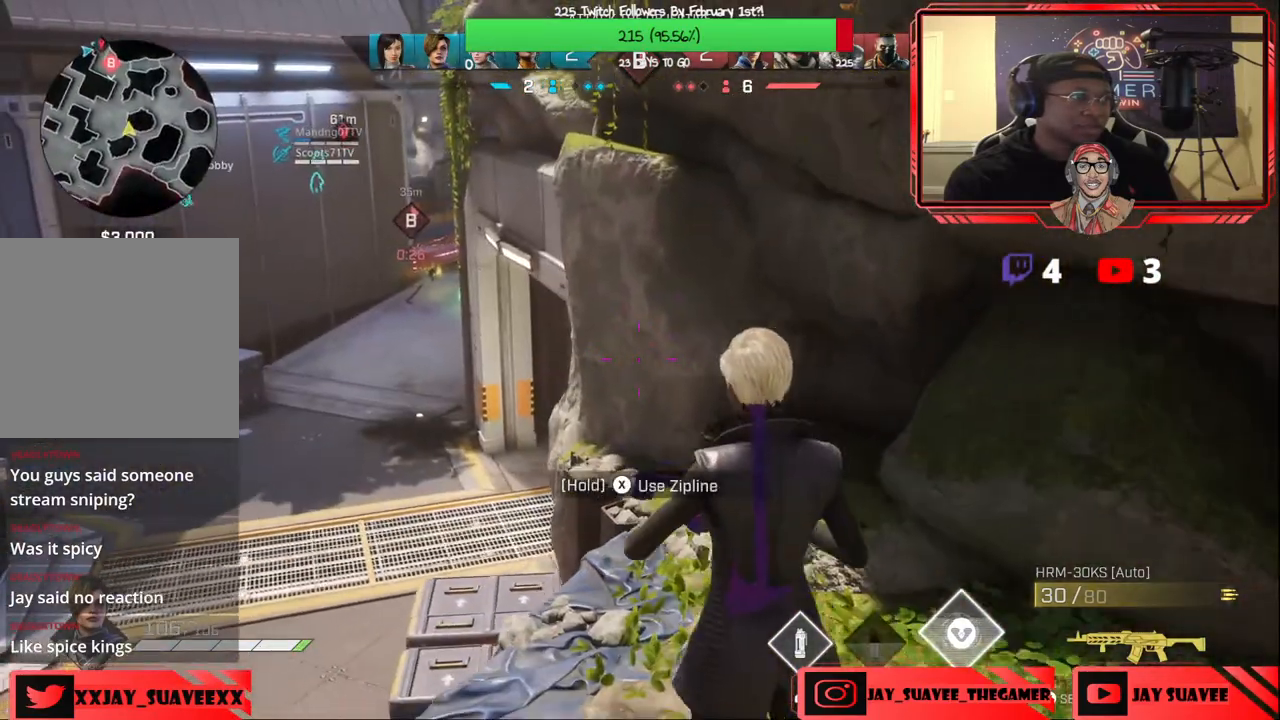
{"buttons": [], "left_stick": "down-left", "right_stick": "up-right", "events": [[67, "left_stick", "right"], [100, "right_stick", "right"], [200, "left_stick", "up-right"], [233, "R1", "down"], [300, "R1", "up"], [350, "left_stick", "center"], [400, "left_stick", "down-left"], [417, "right_stick", "center"], [483, "right_stick", "up-right"]]}
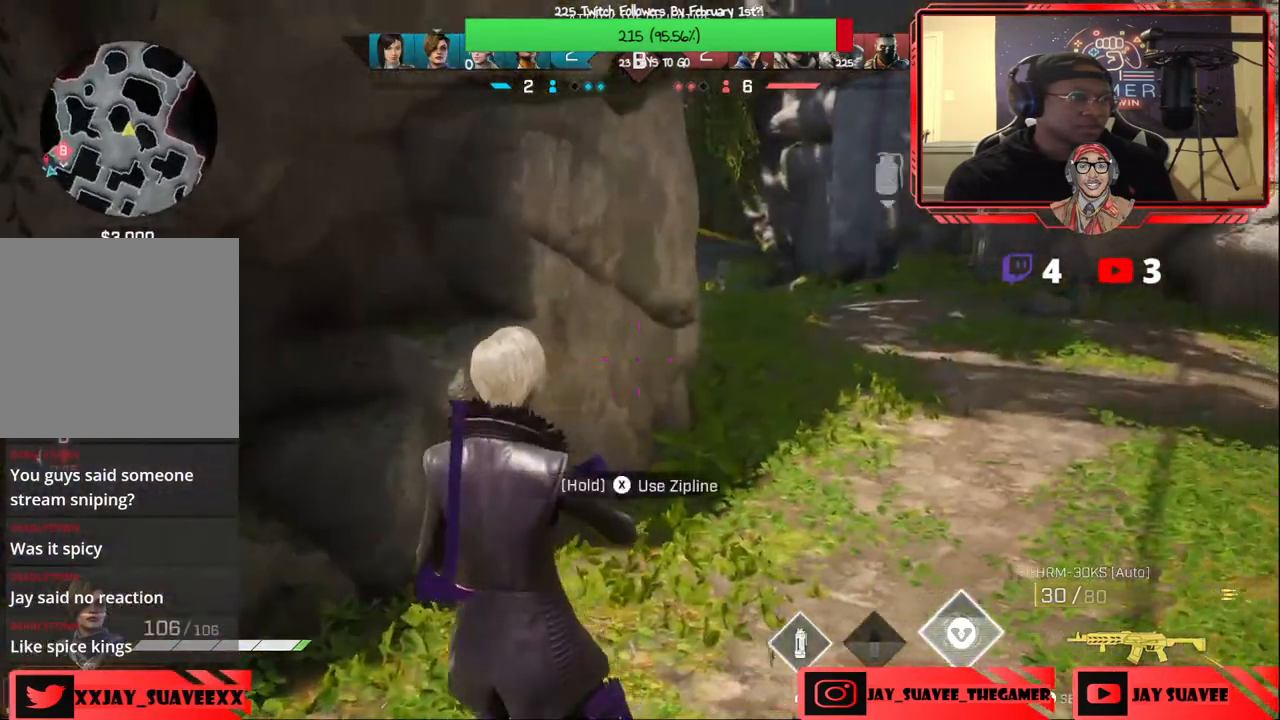
{"buttons": [], "left_stick": "center", "right_stick": "center", "events": [[117, "L2", "down"], [283, "L2", "up"], [450, "right_stick", "center"], [483, "left_stick", "center"]]}
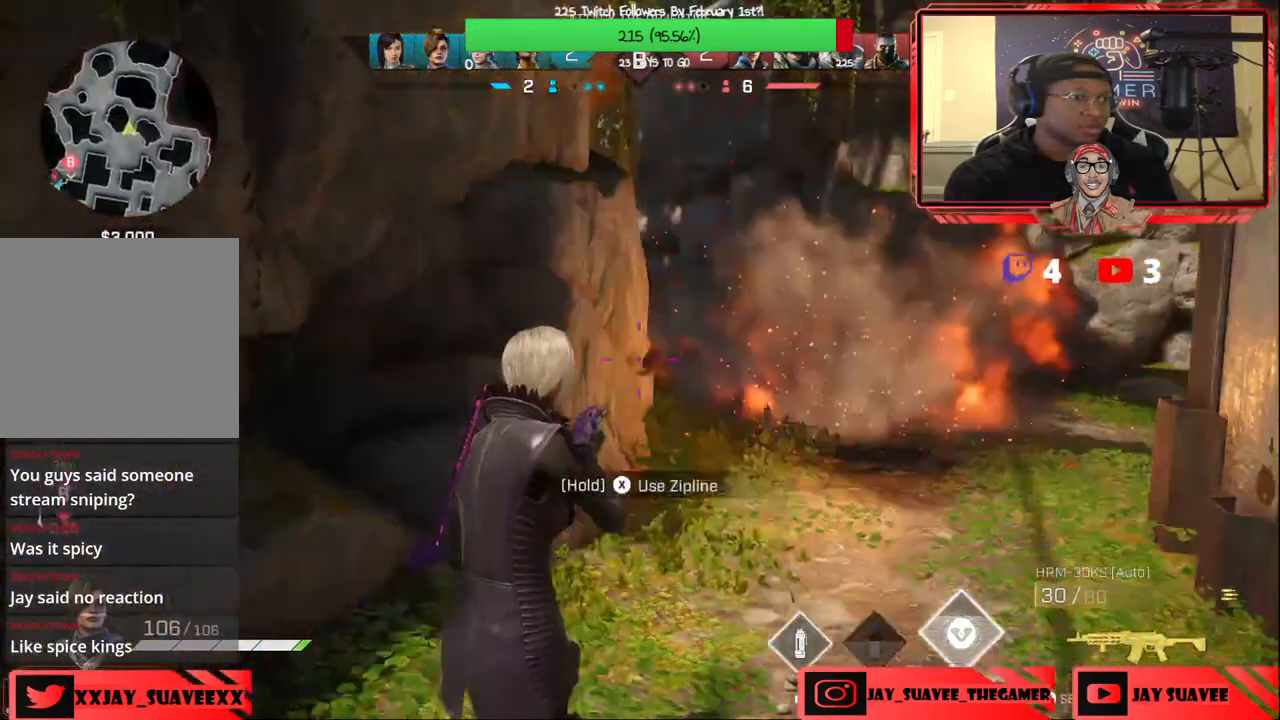
{"buttons": [], "left_stick": "up-right", "right_stick": "up-right", "events": [[50, "left_stick", "up-right"], [233, "right_stick", "up-right"], [283, "left_stick", "up"], [317, "L1", "down"], [317, "R1", "down"], [383, "left_stick", "up-right"], [417, "L1", "up"], [417, "R1", "up"]]}